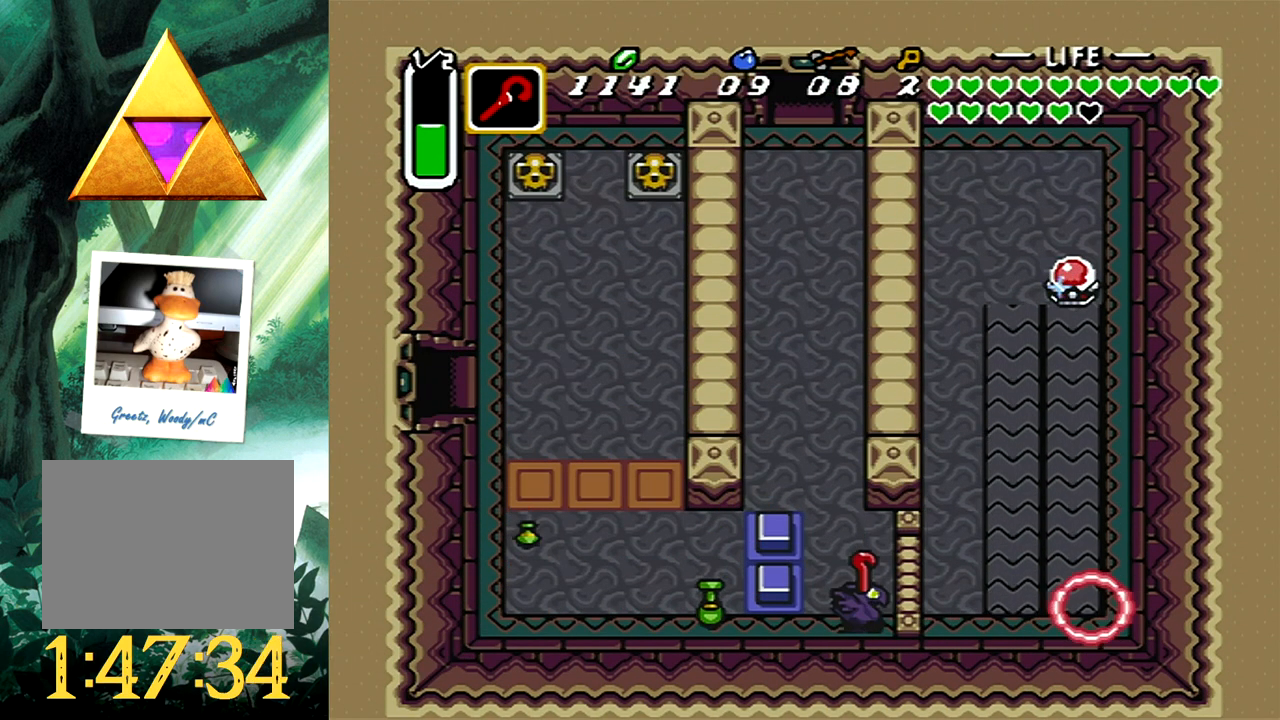
Gameplay with a controller (Xbox layout); each line is a JSON object with the inputs held at the frame after it. "events" lists button and stick changes between this image and that frame as [ms after this image, input, new state], when the widget could be followed in between. Not read: L2 R2 SHARE left_stick right_stick.
{"buttons": ["DPAD_LEFT"], "events": [[33, "DPAD_LEFT", "up"], [167, "DPAD_LEFT", "down"]]}
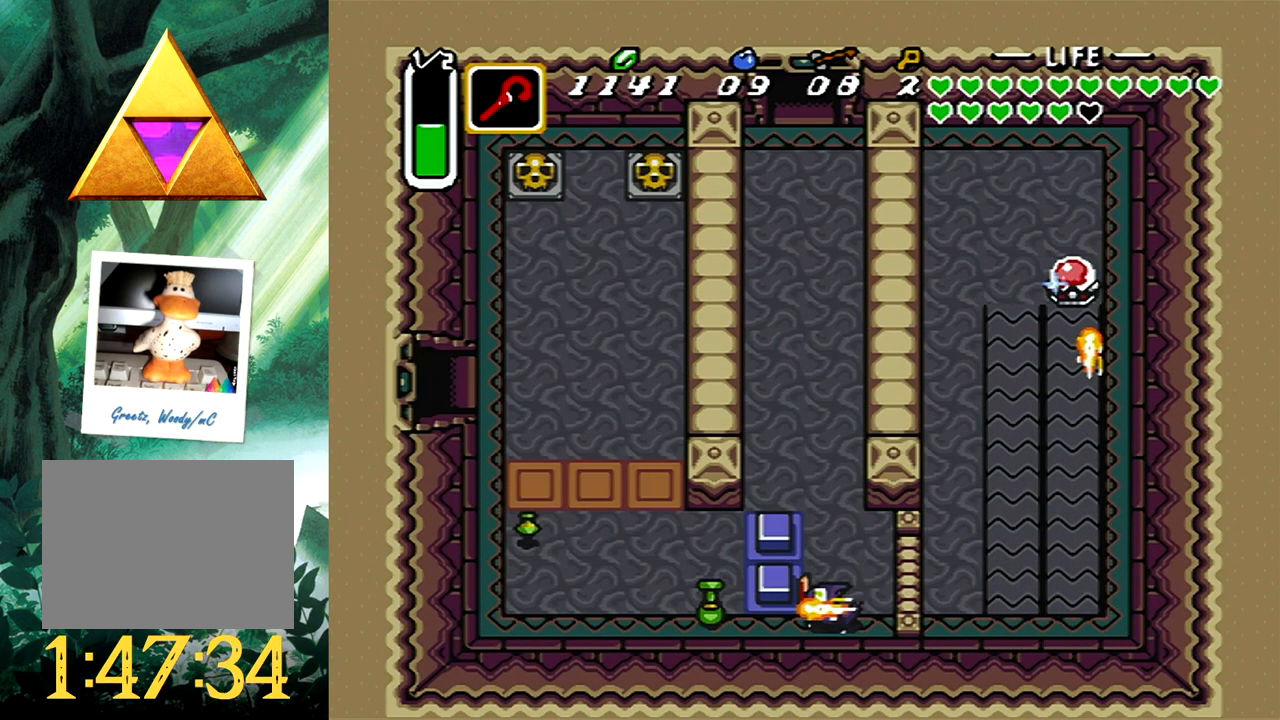
{"buttons": ["DPAD_LEFT"], "events": []}
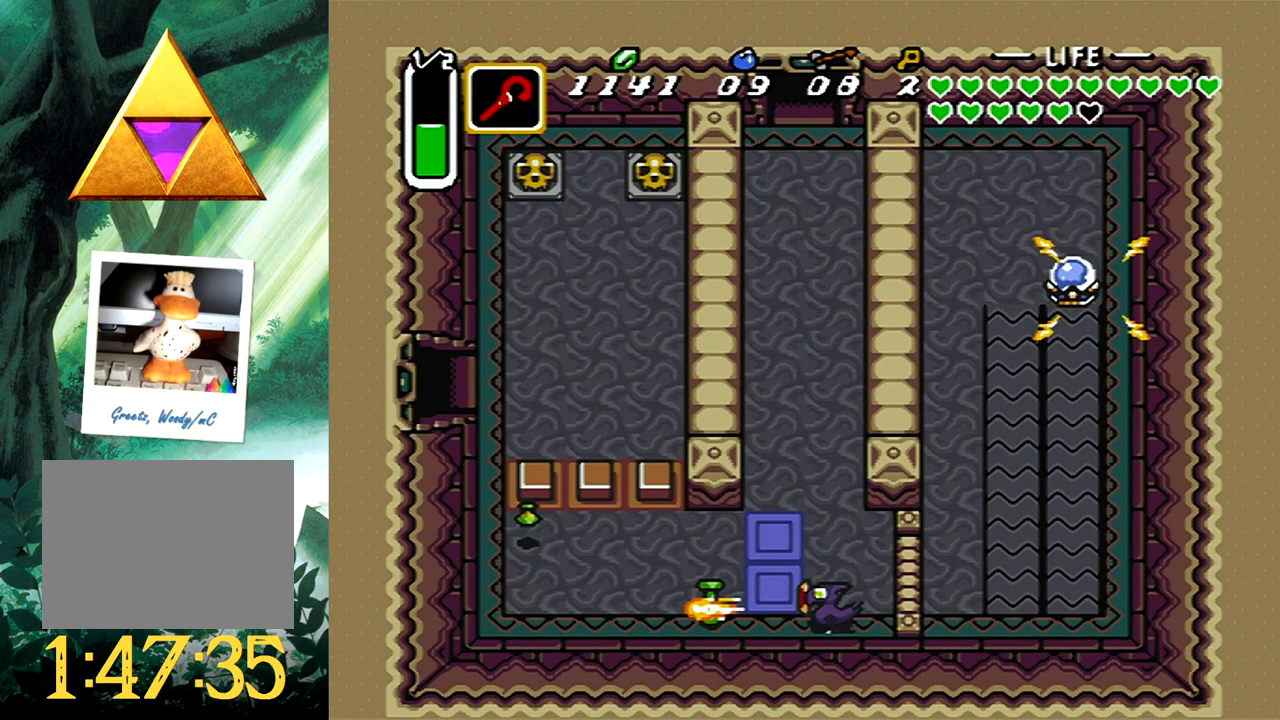
{"buttons": [], "events": [[467, "DPAD_LEFT", "up"]]}
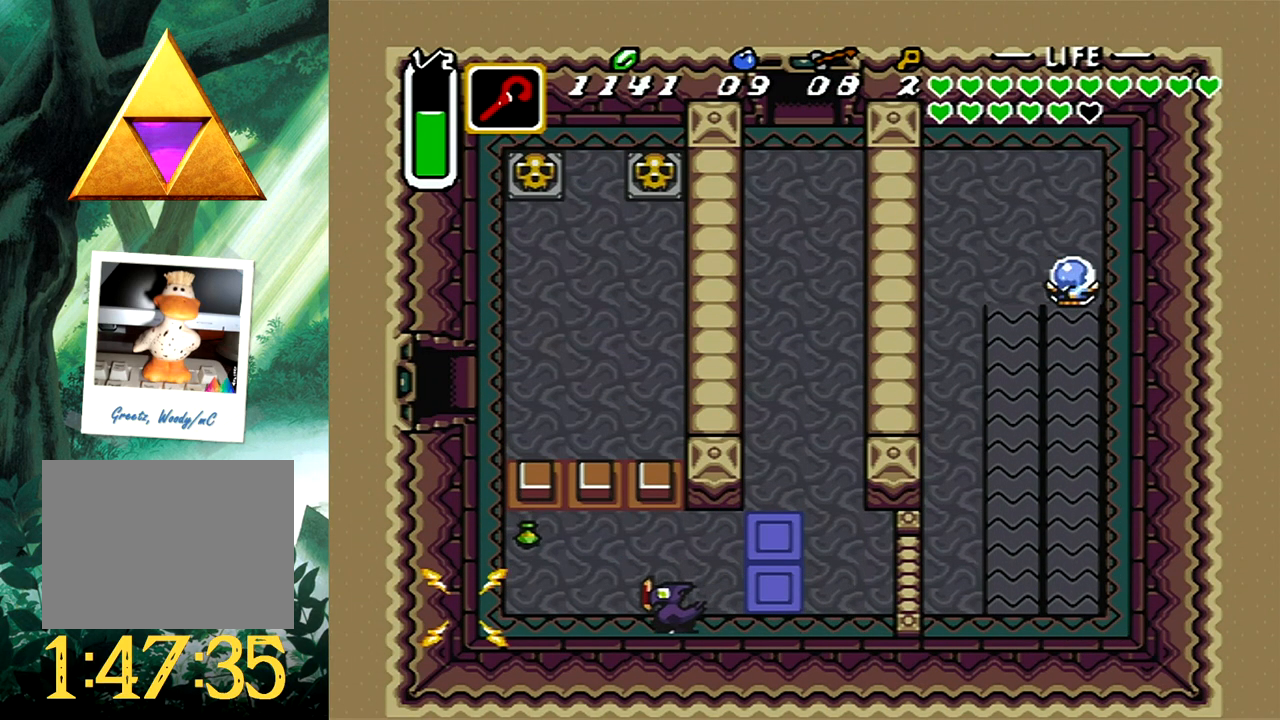
{"buttons": [], "events": [[17, "DPAD_LEFT", "down"], [133, "DPAD_LEFT", "up"], [233, "DPAD_RIGHT", "down"], [383, "X", "down"], [400, "DPAD_RIGHT", "up"], [500, "X", "up"]]}
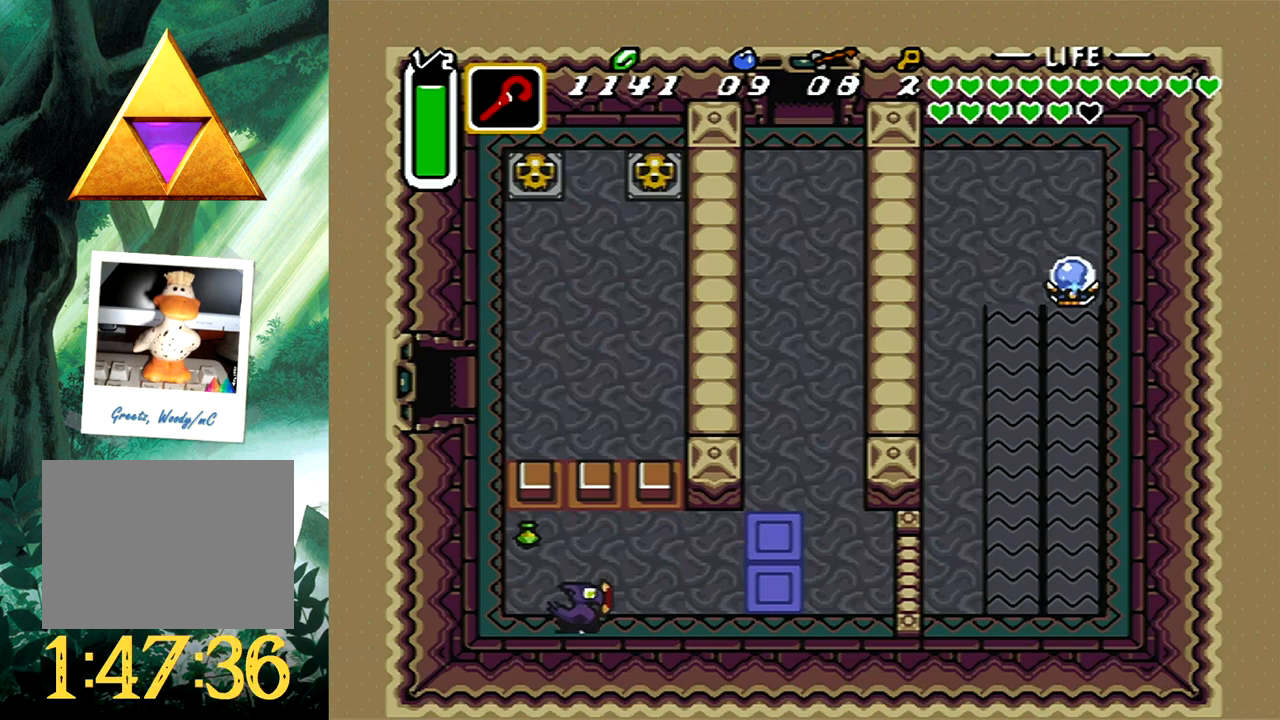
{"buttons": ["DPAD_RIGHT"], "events": [[100, "B", "down"], [200, "B", "up"], [217, "DPAD_RIGHT", "down"]]}
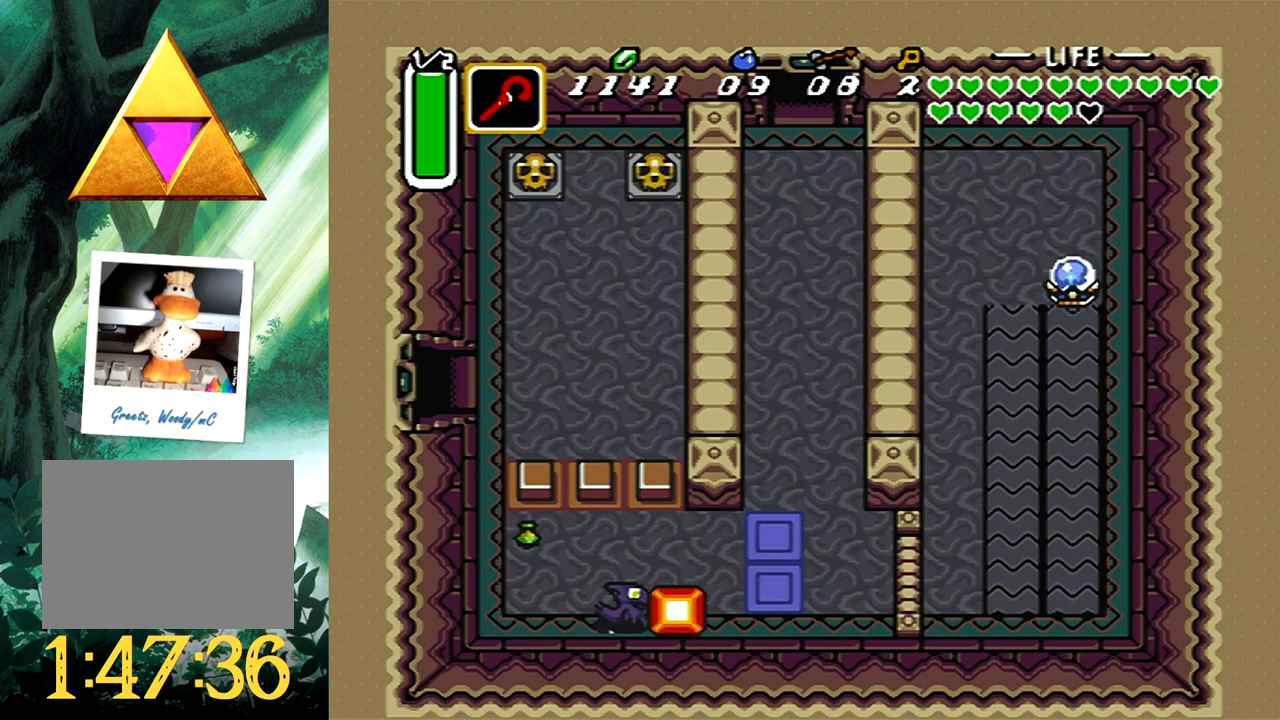
{"buttons": ["DPAD_RIGHT"], "events": [[83, "B", "down"], [183, "B", "up"]]}
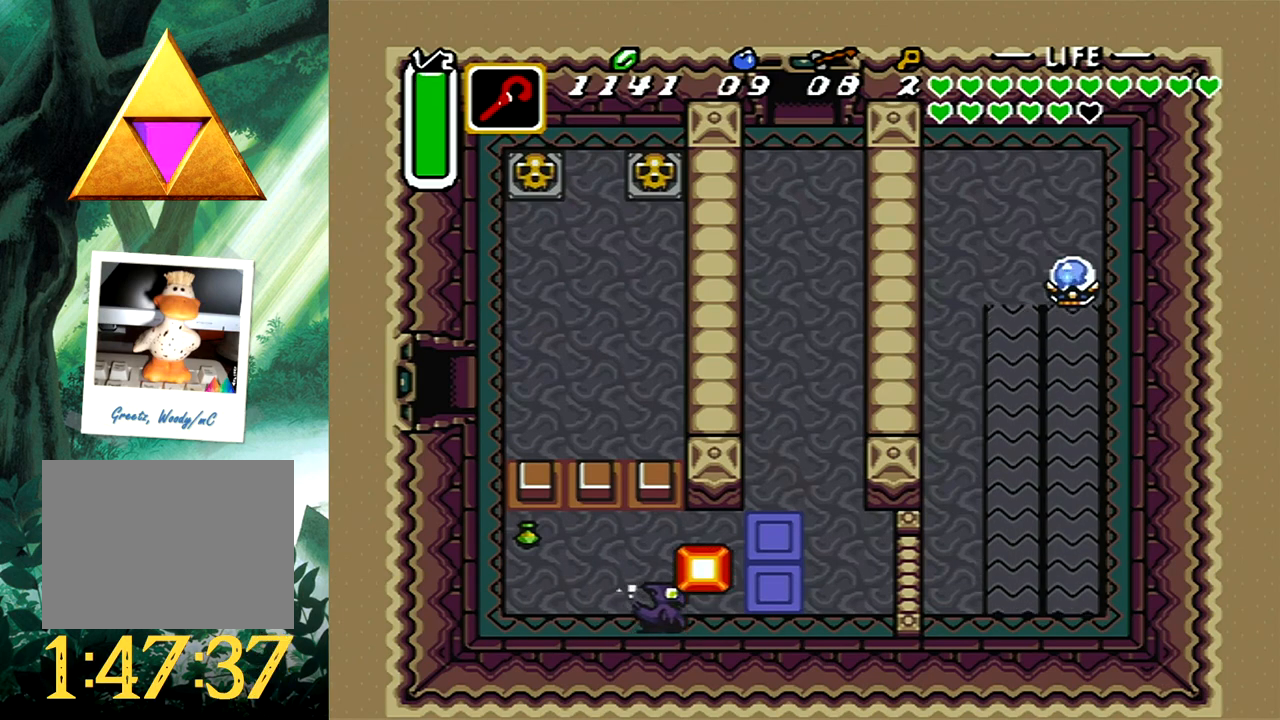
{"buttons": ["B", "DPAD_RIGHT"], "events": [[417, "B", "down"]]}
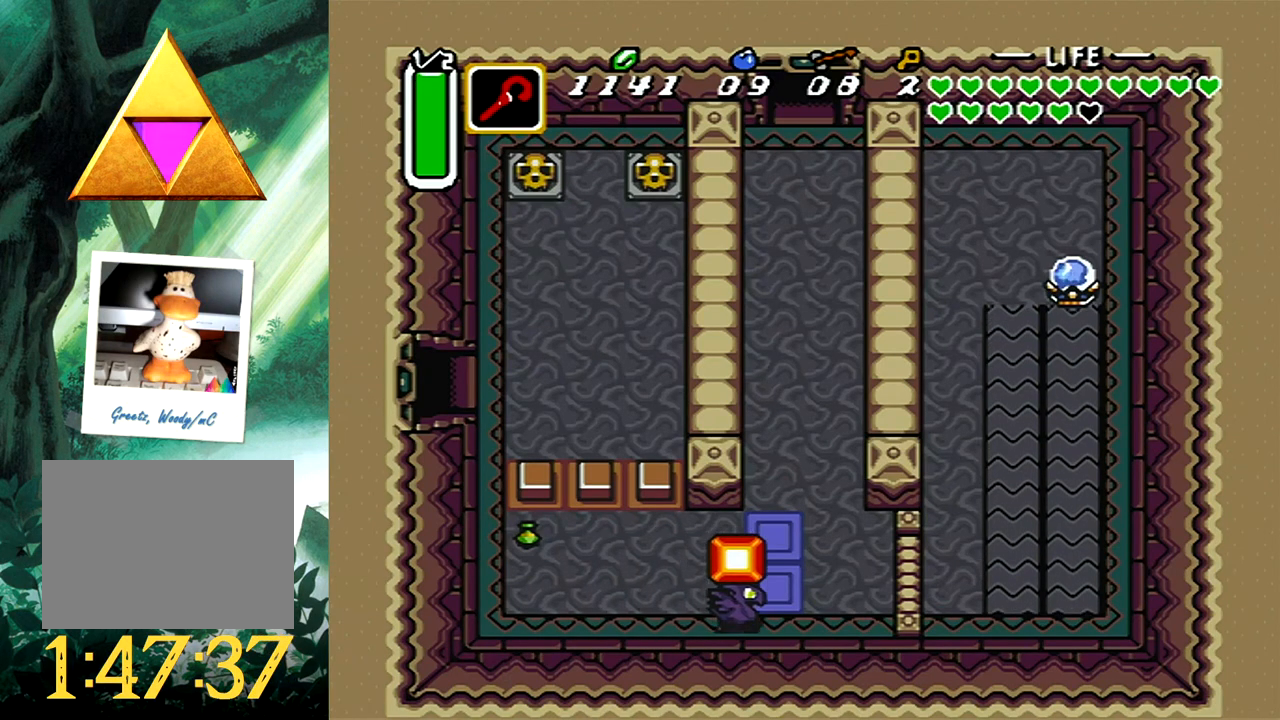
{"buttons": ["DPAD_LEFT"], "events": [[50, "B", "up"], [250, "DPAD_RIGHT", "up"], [383, "DPAD_LEFT", "down"]]}
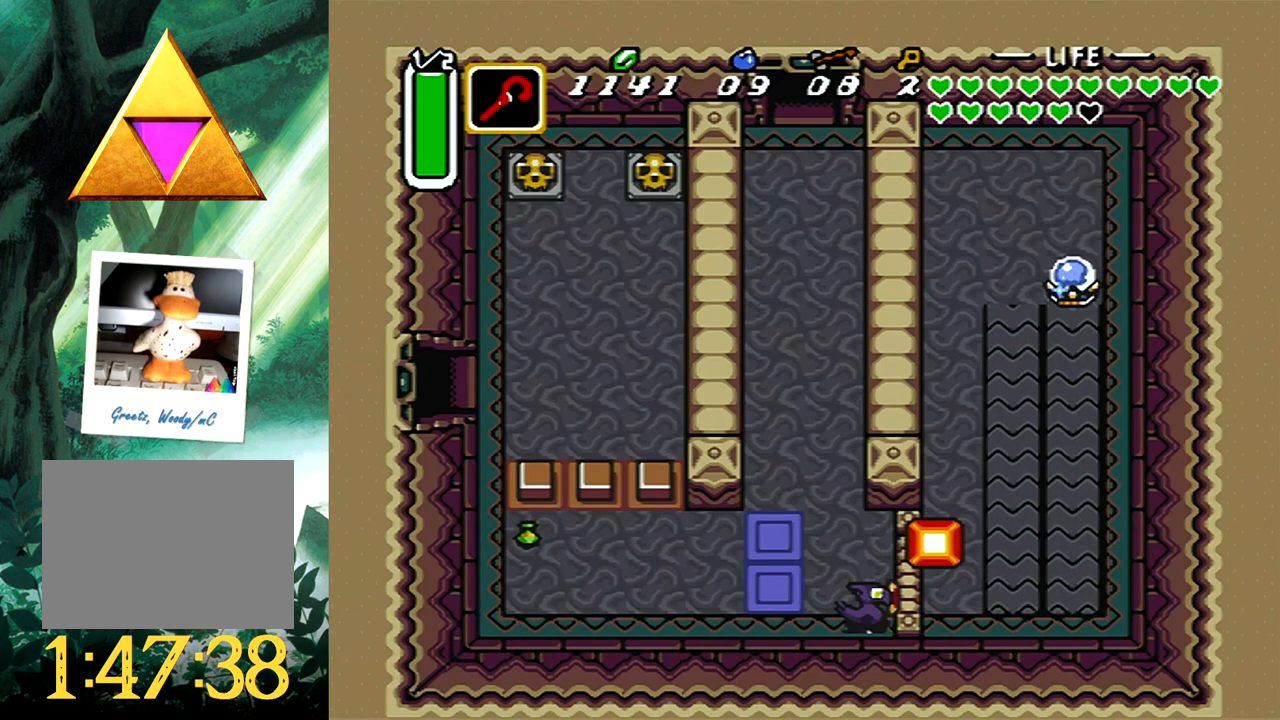
{"buttons": [], "events": [[417, "DPAD_LEFT", "up"]]}
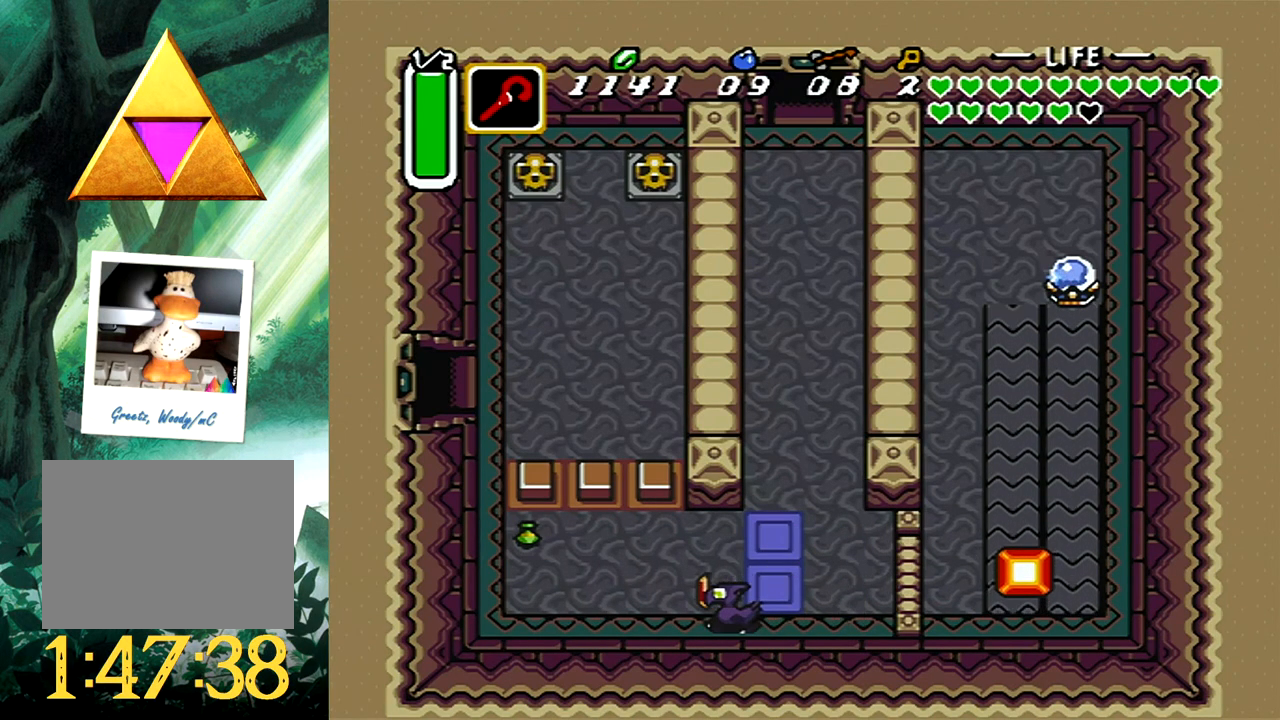
{"buttons": [], "events": [[33, "DPAD_RIGHT", "down"], [100, "DPAD_RIGHT", "up"]]}
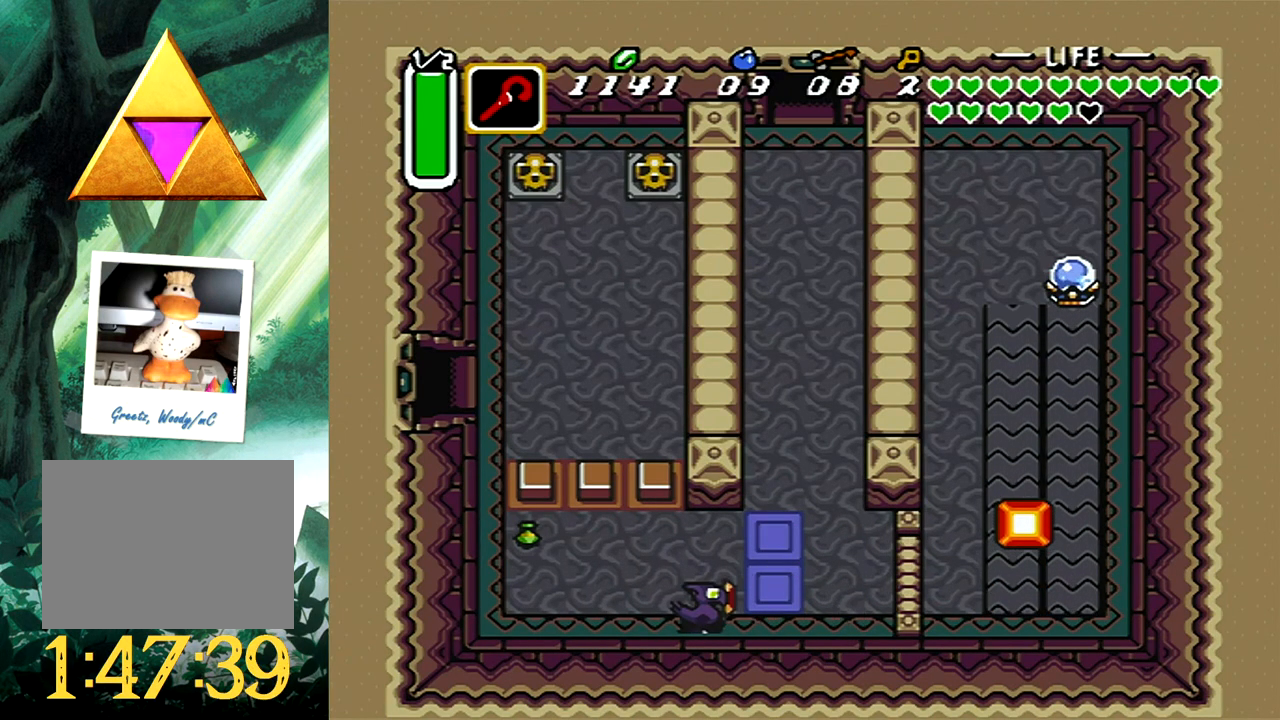
{"buttons": [], "events": [[50, "DPAD_LEFT", "down"], [267, "DPAD_LEFT", "up"]]}
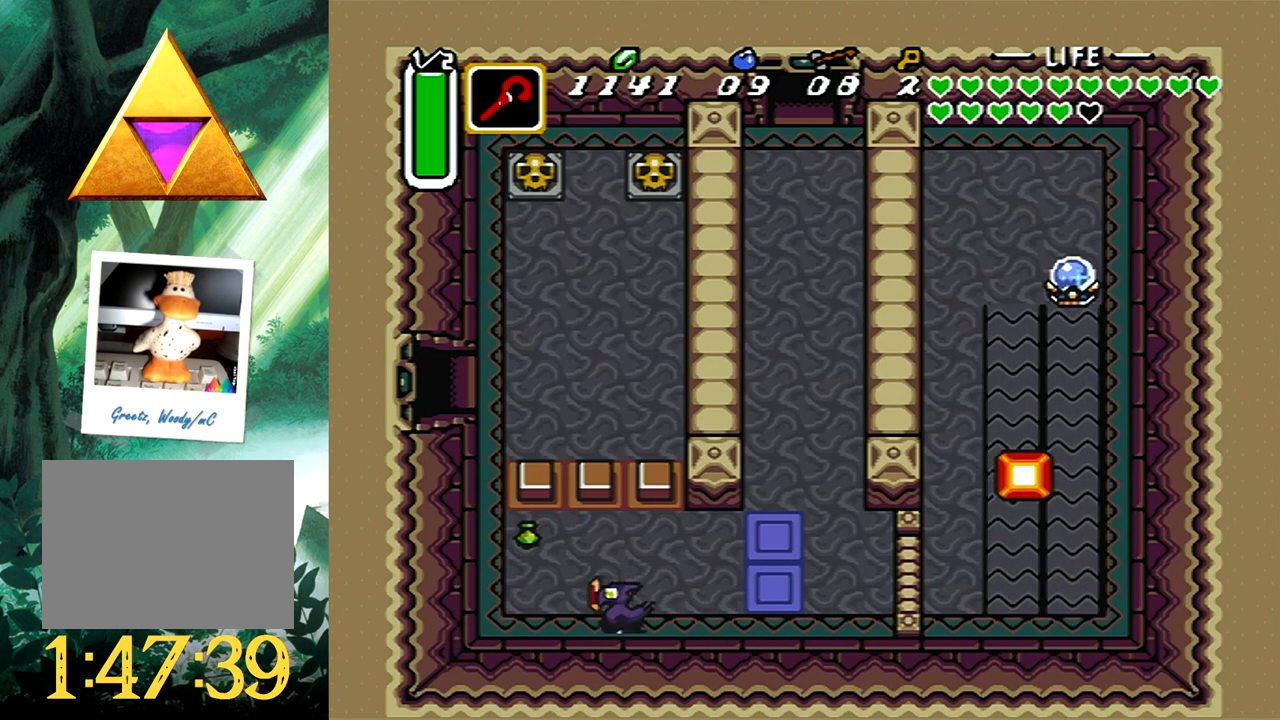
{"buttons": [], "events": []}
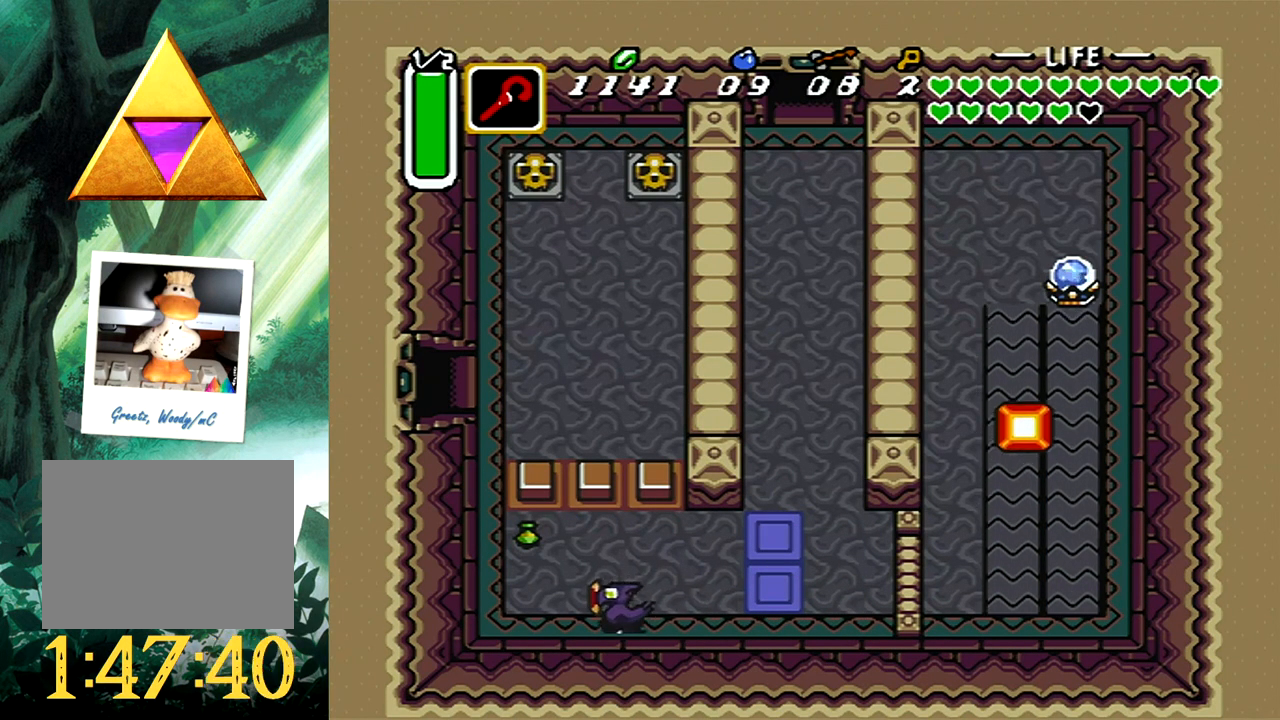
{"buttons": ["DPAD_UP"], "events": [[367, "DPAD_UP", "down"]]}
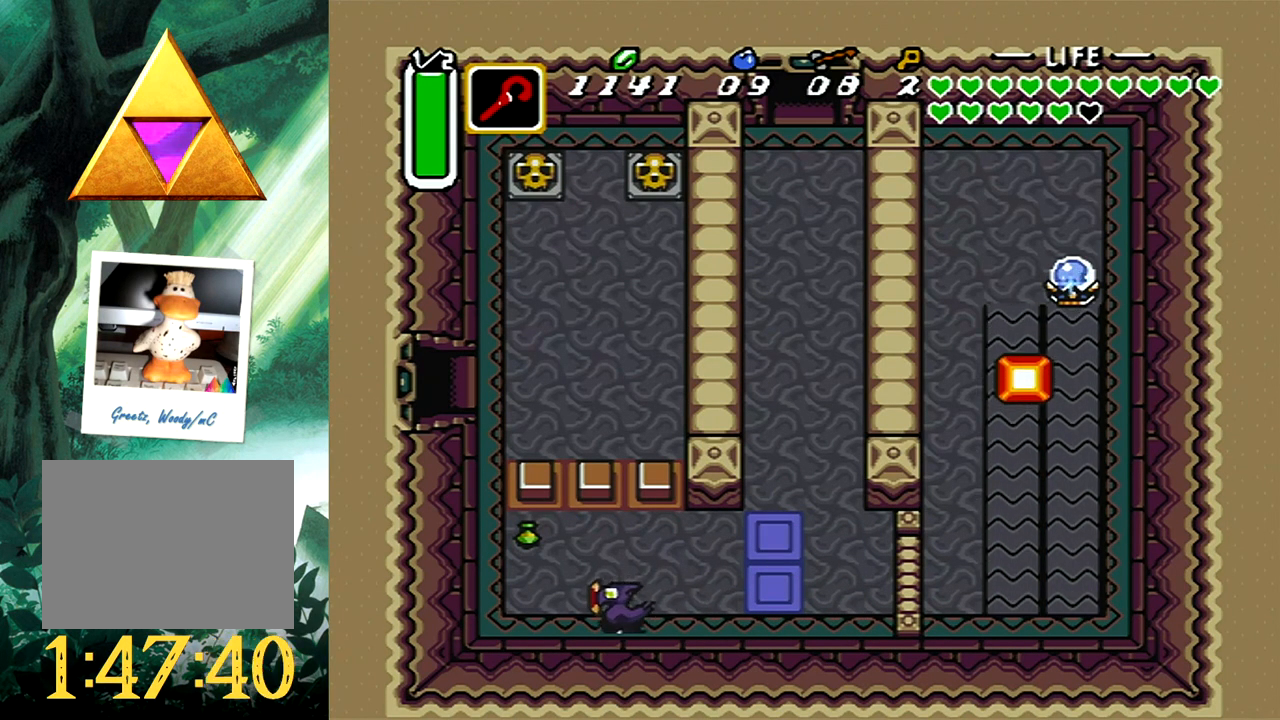
{"buttons": [], "events": [[67, "DPAD_LEFT", "down"], [117, "DPAD_UP", "up"], [200, "DPAD_LEFT", "up"]]}
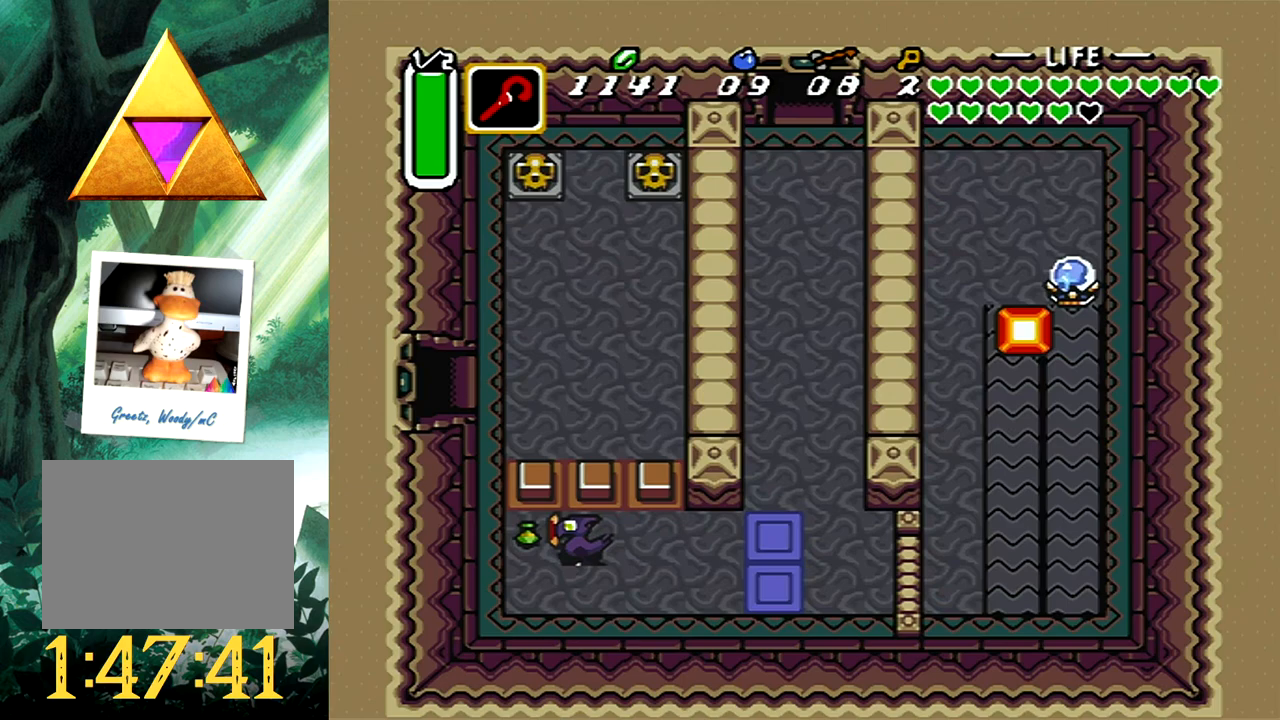
{"buttons": ["DPAD_UP"], "events": [[167, "X", "down"], [317, "X", "up"], [467, "DPAD_UP", "down"]]}
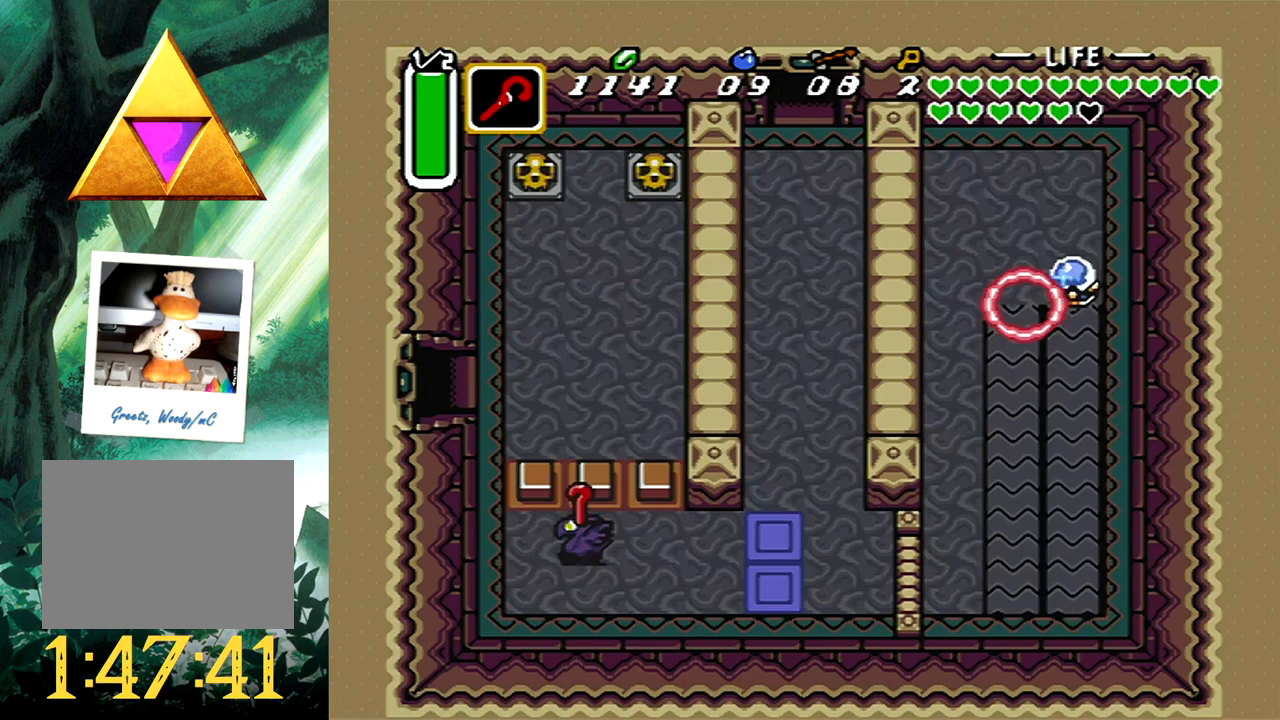
{"buttons": ["DPAD_UP"], "events": [[400, "DPAD_LEFT", "down"], [500, "DPAD_LEFT", "up"]]}
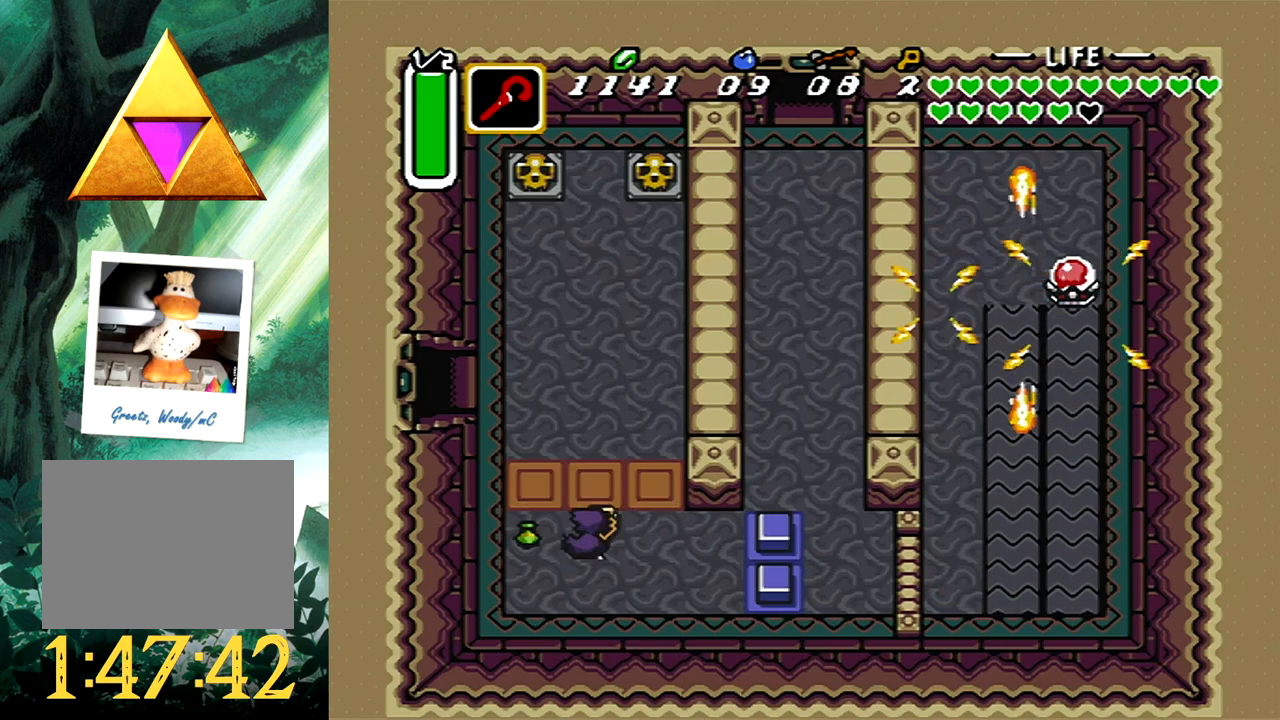
{"buttons": ["DPAD_LEFT"], "events": [[33, "DPAD_LEFT", "down"], [417, "DPAD_UP", "up"]]}
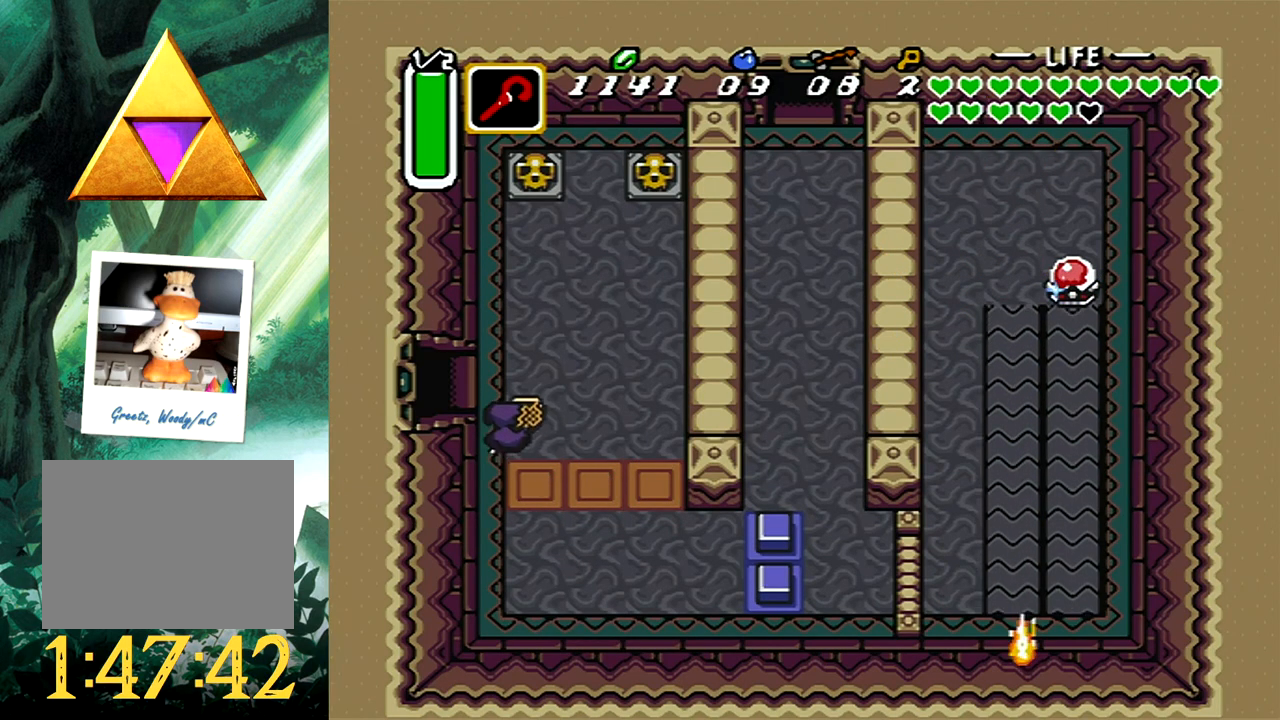
{"buttons": [], "events": [[33, "DPAD_LEFT", "up"], [133, "START", "down"], [333, "START", "up"]]}
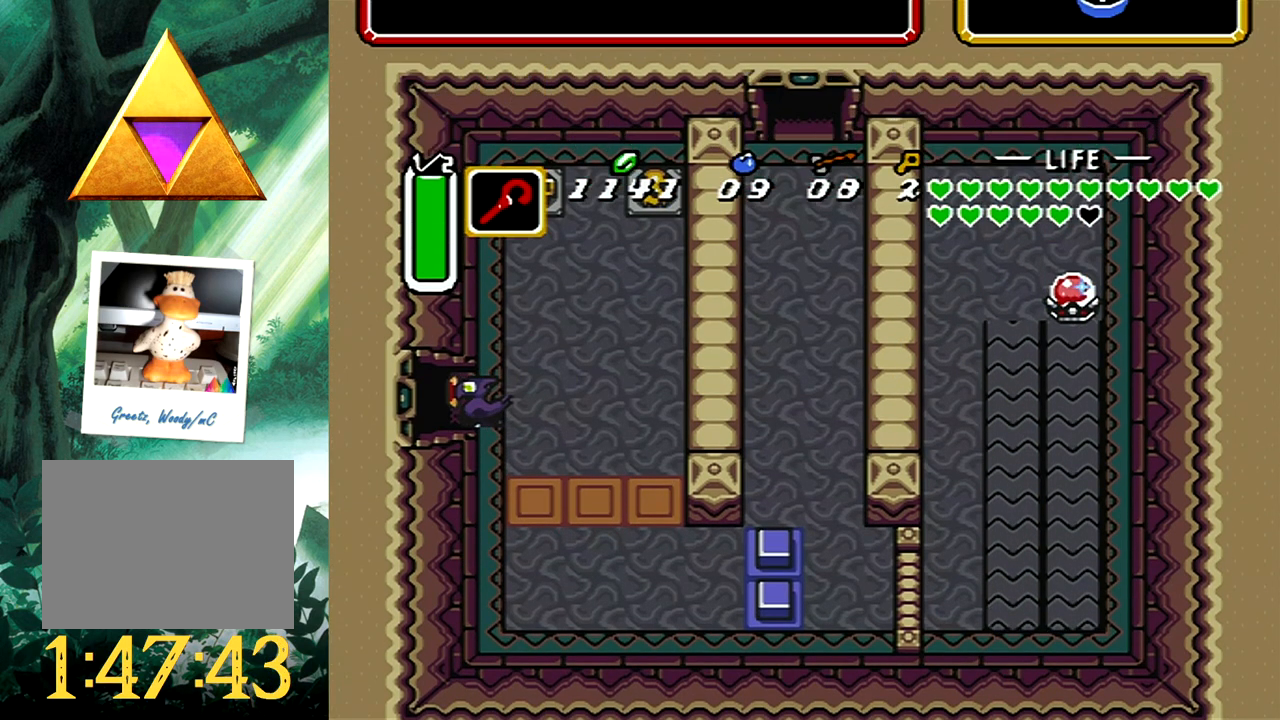
{"buttons": [], "events": []}
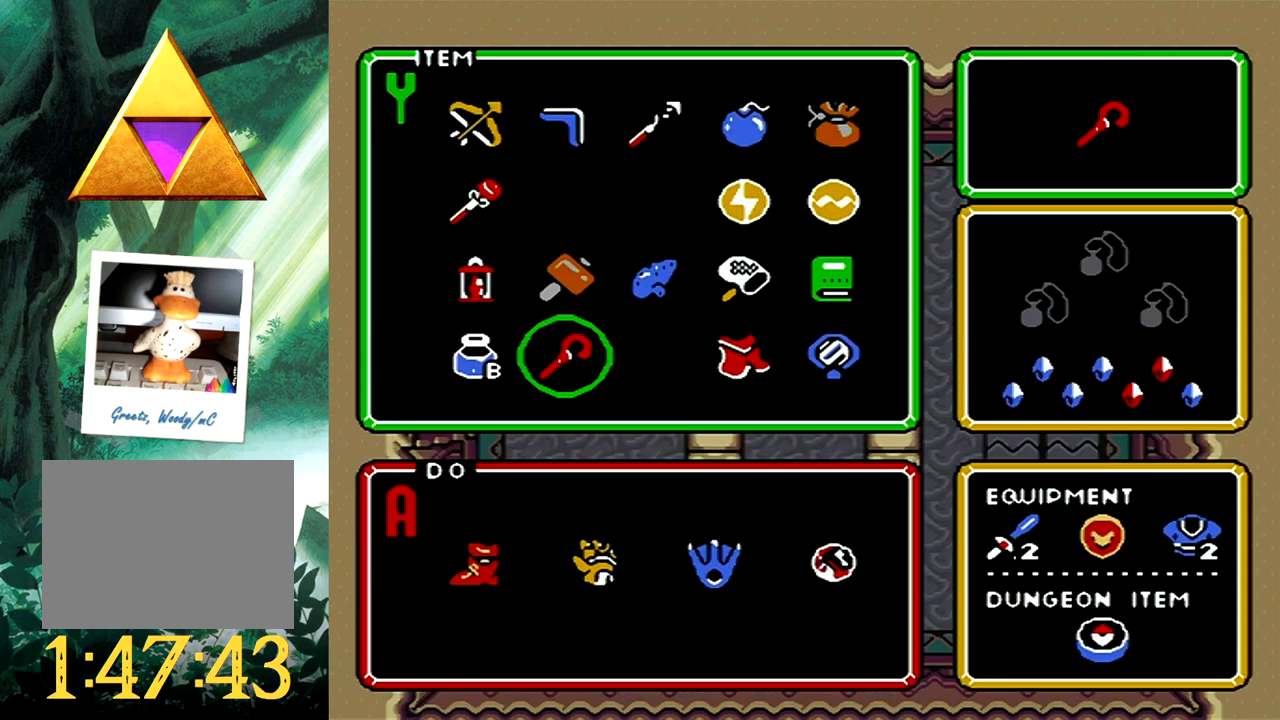
{"buttons": [], "events": [[133, "START", "down"], [283, "START", "up"]]}
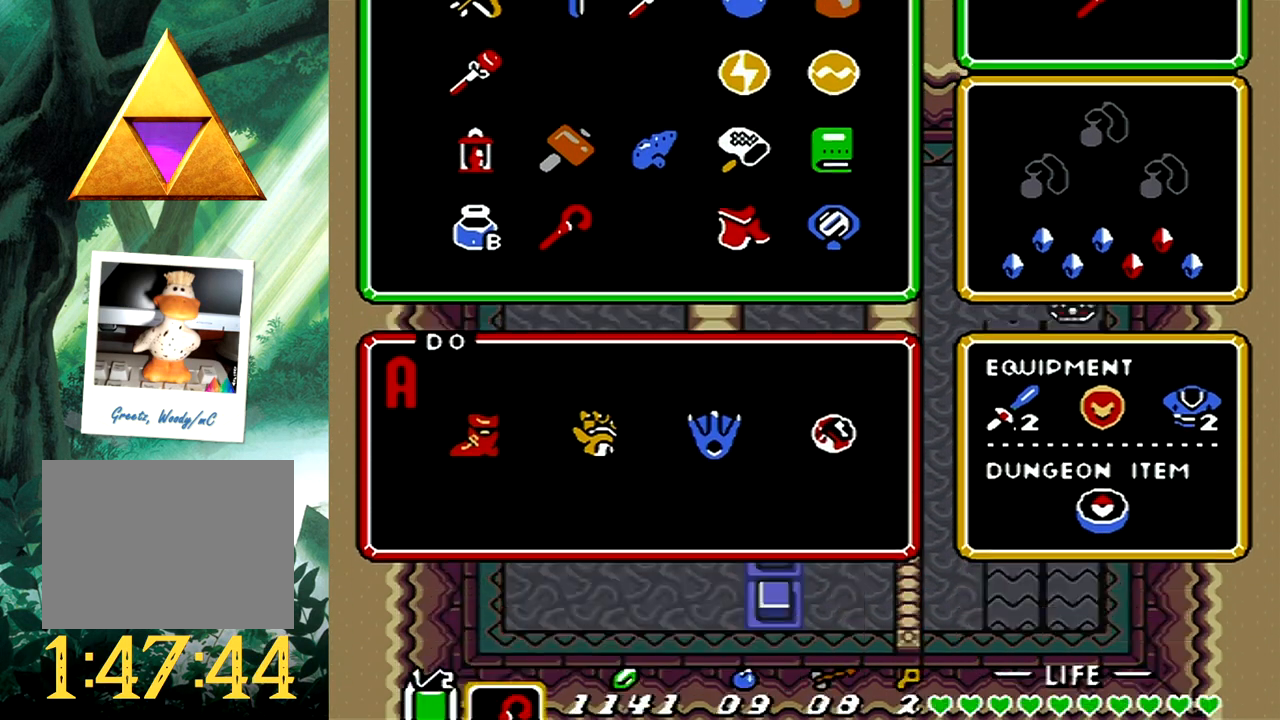
{"buttons": ["R1", "DPAD_LEFT"], "events": [[133, "DPAD_LEFT", "down"], [200, "R1", "down"], [300, "R1", "up"], [367, "R1", "down"], [450, "R1", "up"], [500, "R1", "down"]]}
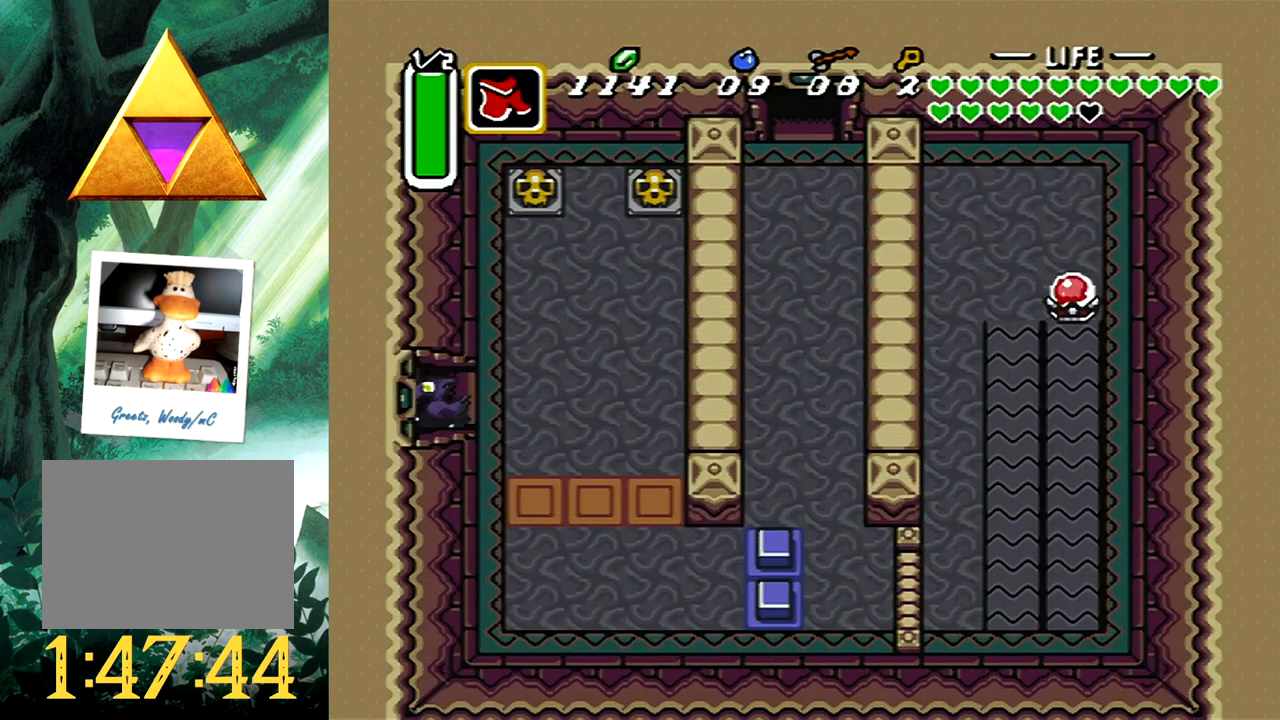
{"buttons": [], "events": [[133, "R1", "up"], [417, "DPAD_LEFT", "up"]]}
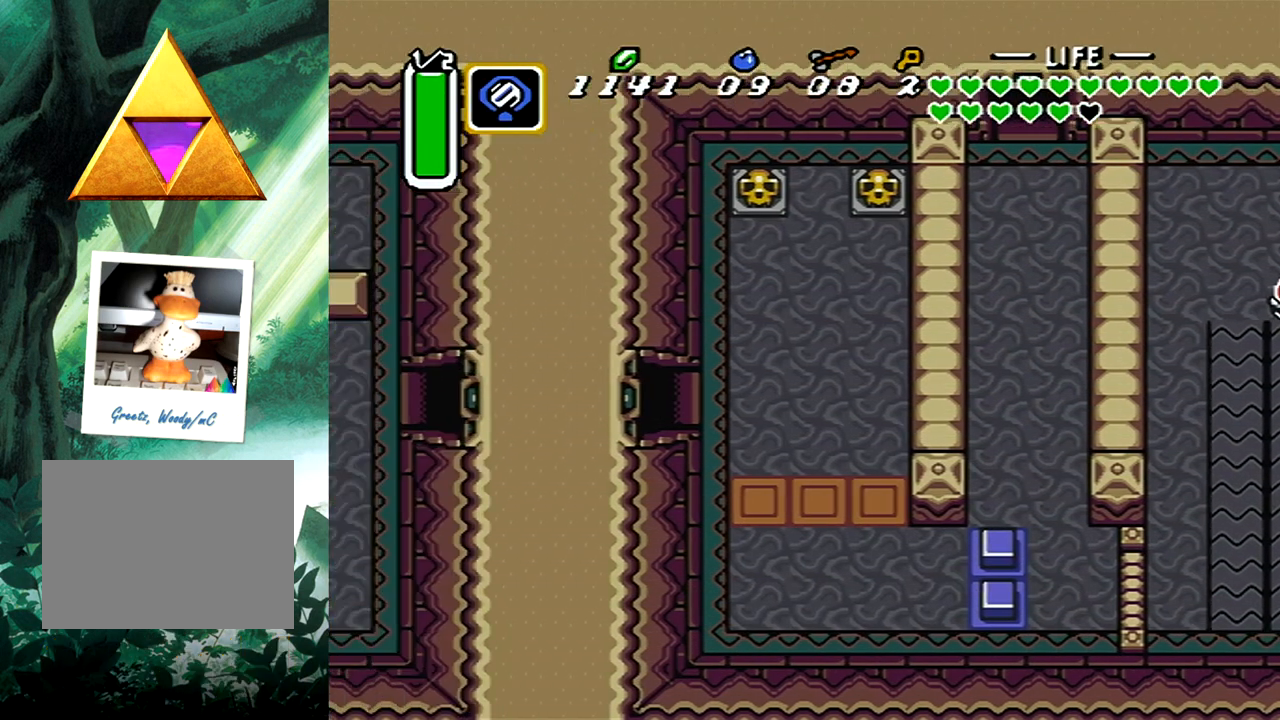
{"buttons": ["DPAD_DOWN", "DPAD_LEFT"], "events": [[200, "DPAD_LEFT", "down"], [300, "DPAD_DOWN", "down"]]}
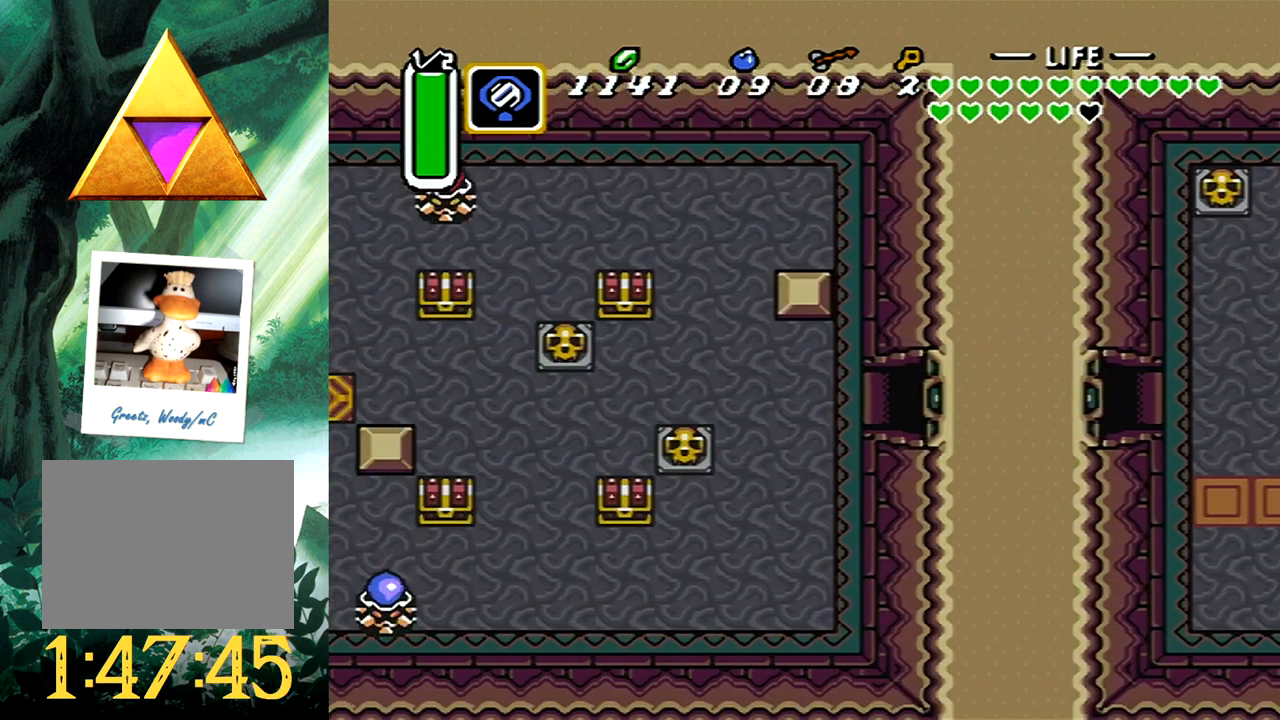
{"buttons": ["DPAD_DOWN", "DPAD_LEFT"], "events": [[283, "DPAD_LEFT", "up"], [417, "DPAD_LEFT", "down"]]}
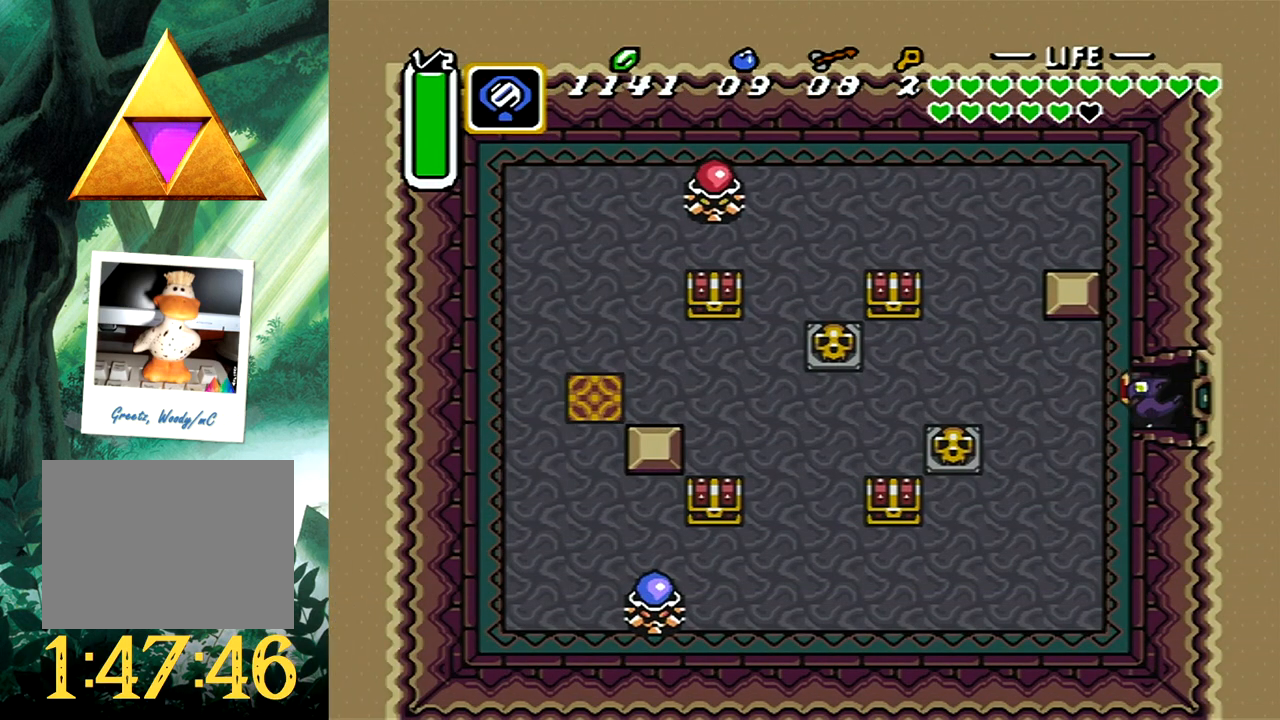
{"buttons": ["DPAD_DOWN", "DPAD_LEFT"], "events": []}
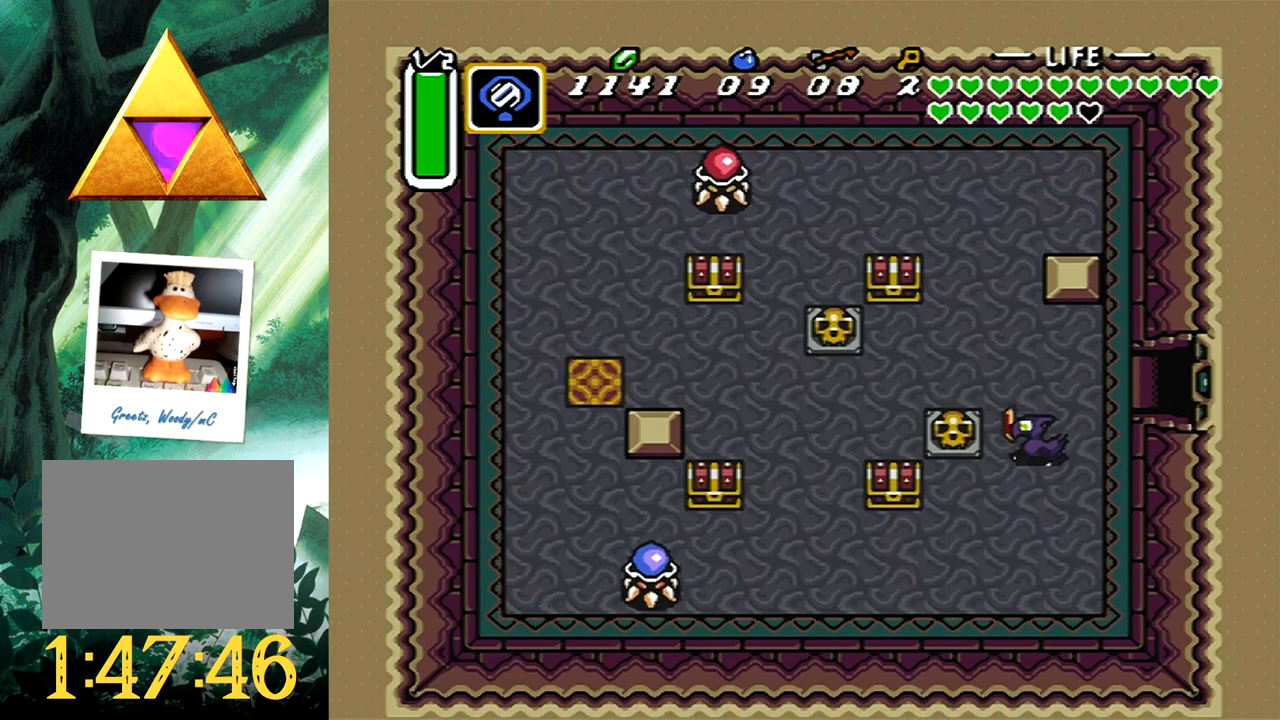
{"buttons": [], "events": [[267, "DPAD_DOWN", "up"], [433, "DPAD_UP", "down"], [483, "DPAD_LEFT", "up"], [500, "DPAD_UP", "up"]]}
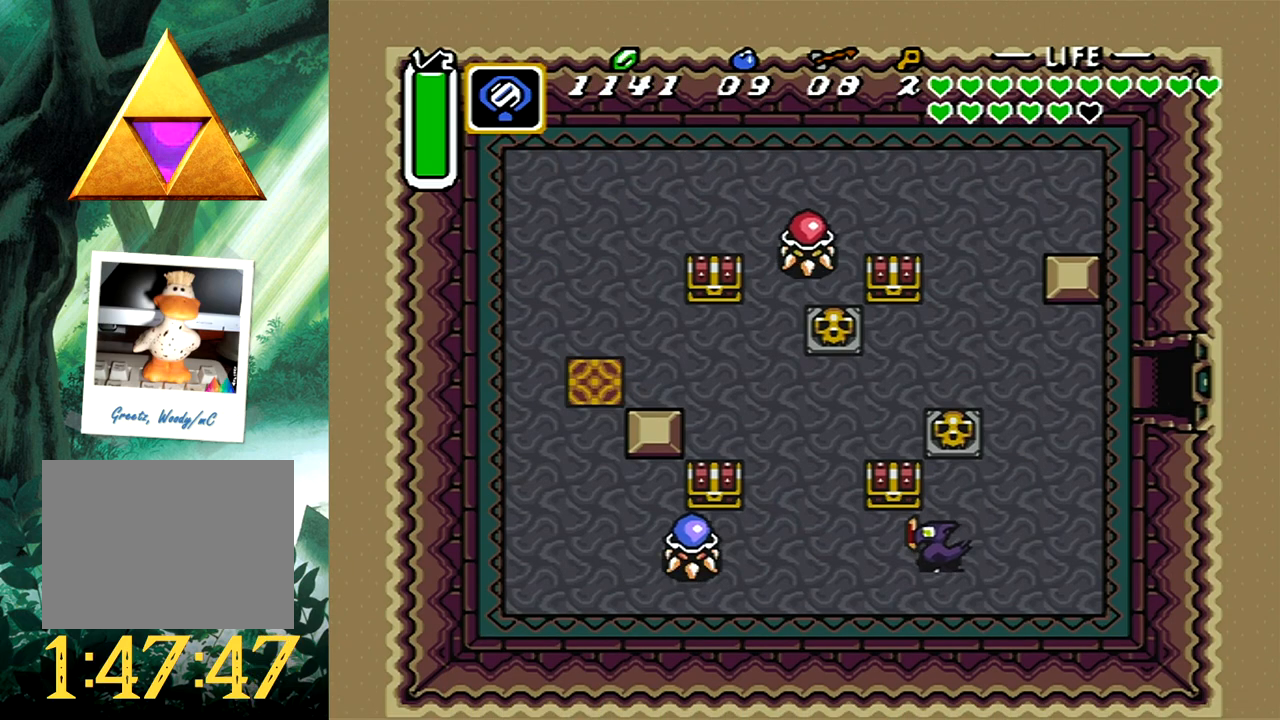
{"buttons": [], "events": [[50, "DPAD_UP", "down"], [117, "B", "down"], [200, "DPAD_UP", "up"], [300, "B", "up"]]}
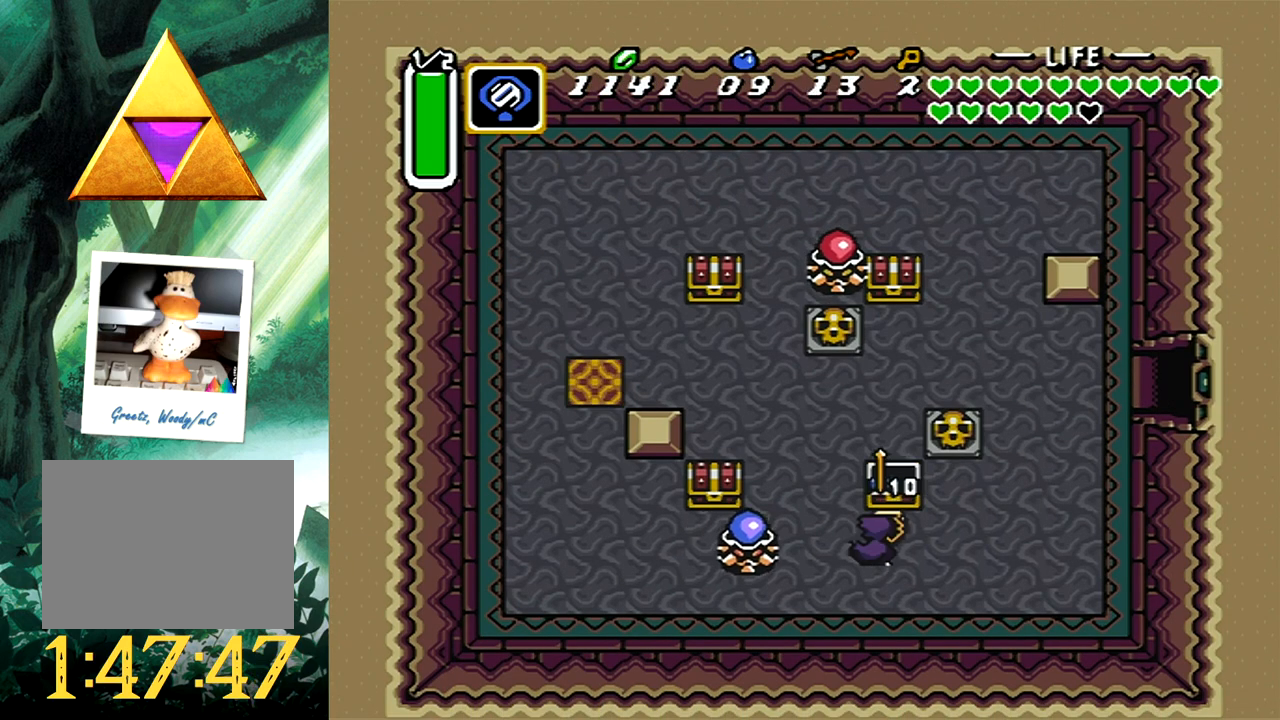
{"buttons": [], "events": []}
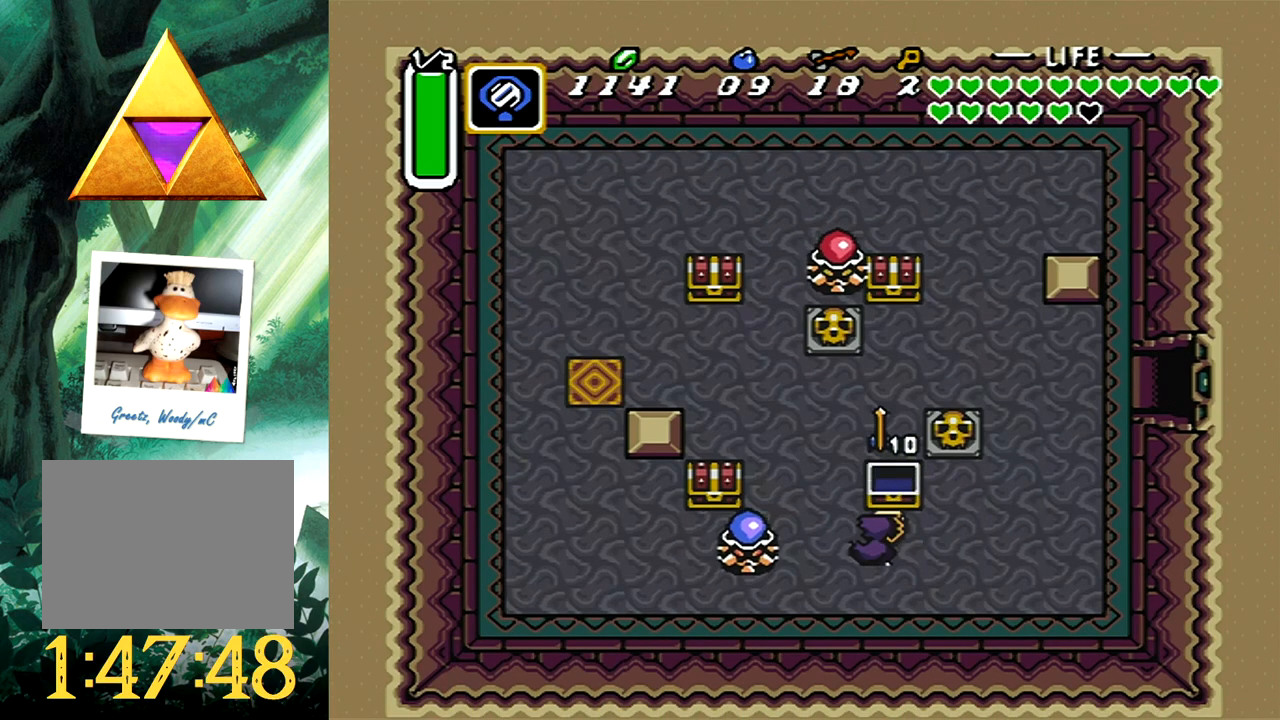
{"buttons": ["A"], "events": [[117, "DPAD_LEFT", "down"], [167, "A", "down"], [233, "DPAD_LEFT", "up"], [367, "A", "up"], [417, "A", "down"]]}
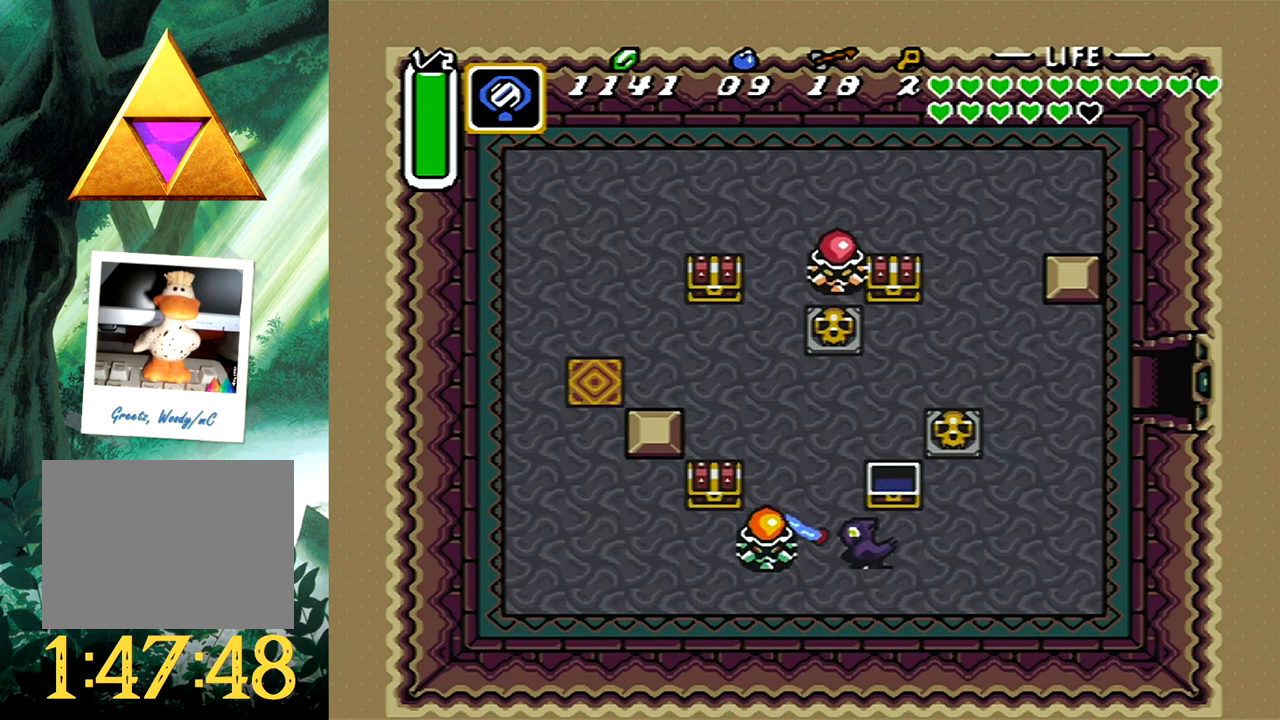
{"buttons": ["DPAD_LEFT"], "events": [[83, "A", "up"], [133, "DPAD_LEFT", "down"]]}